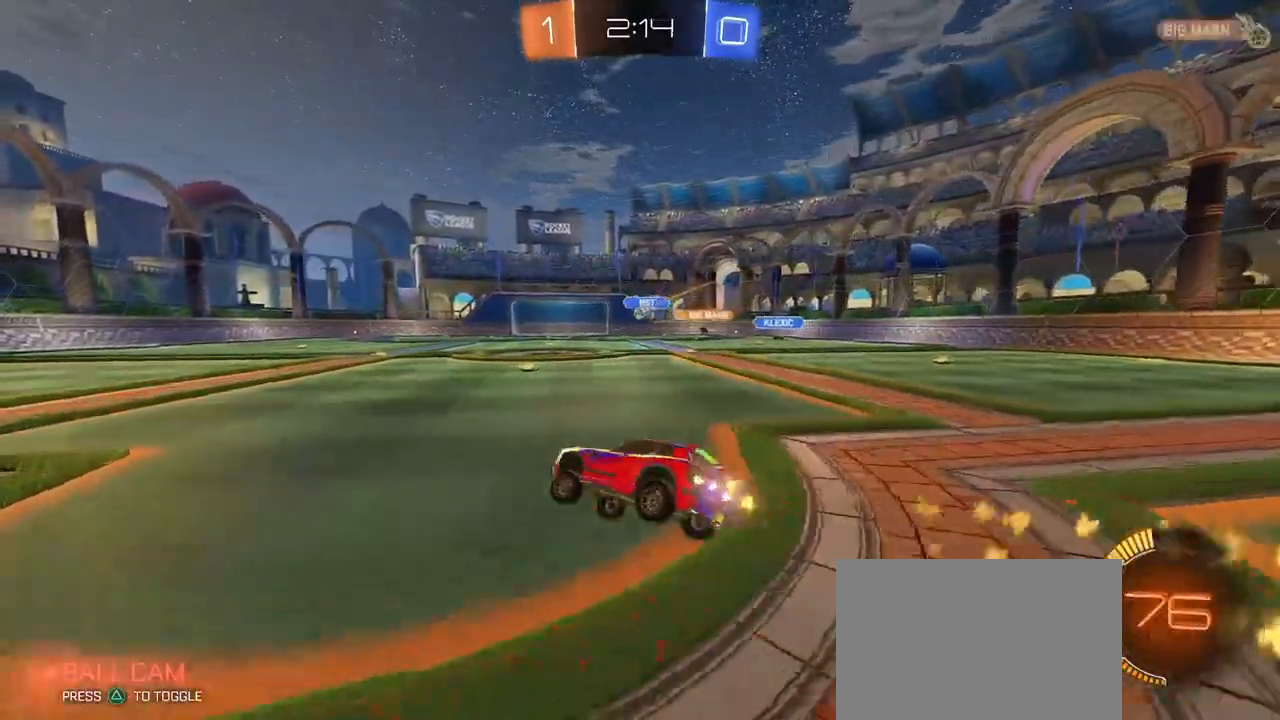
Gameplay with a controller (PlayStation layout); each line is a JSON object with the inputs held at the frame after it. "events" lists button and stick changes between this image and that frame as [ms after this image, input, new state], when the widget could be followed in between. Not read: R2.
{"buttons": [], "left_stick": "center", "right_stick": "center", "events": [[83, "left_stick", "center"], [467, "R1", "up"]]}
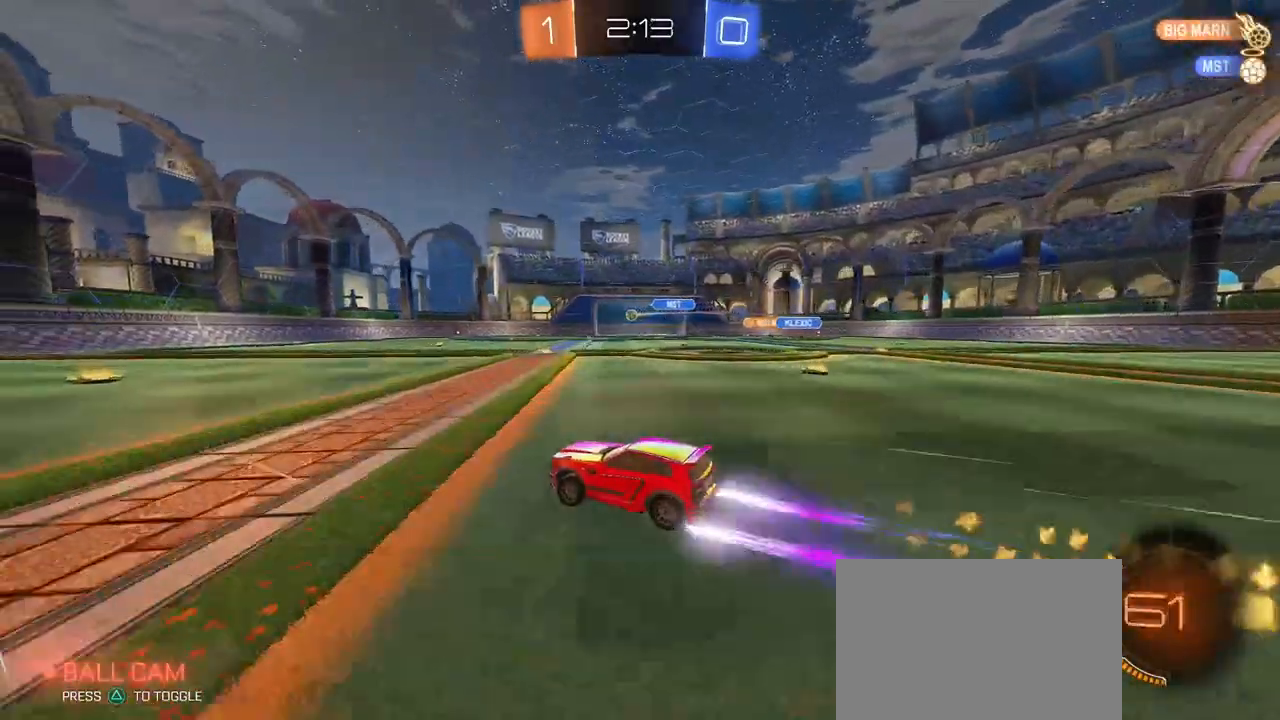
{"buttons": [], "left_stick": "center", "right_stick": "center", "events": [[83, "left_stick", "left"], [217, "left_stick", "center"], [367, "left_stick", "right"], [417, "left_stick", "center"]]}
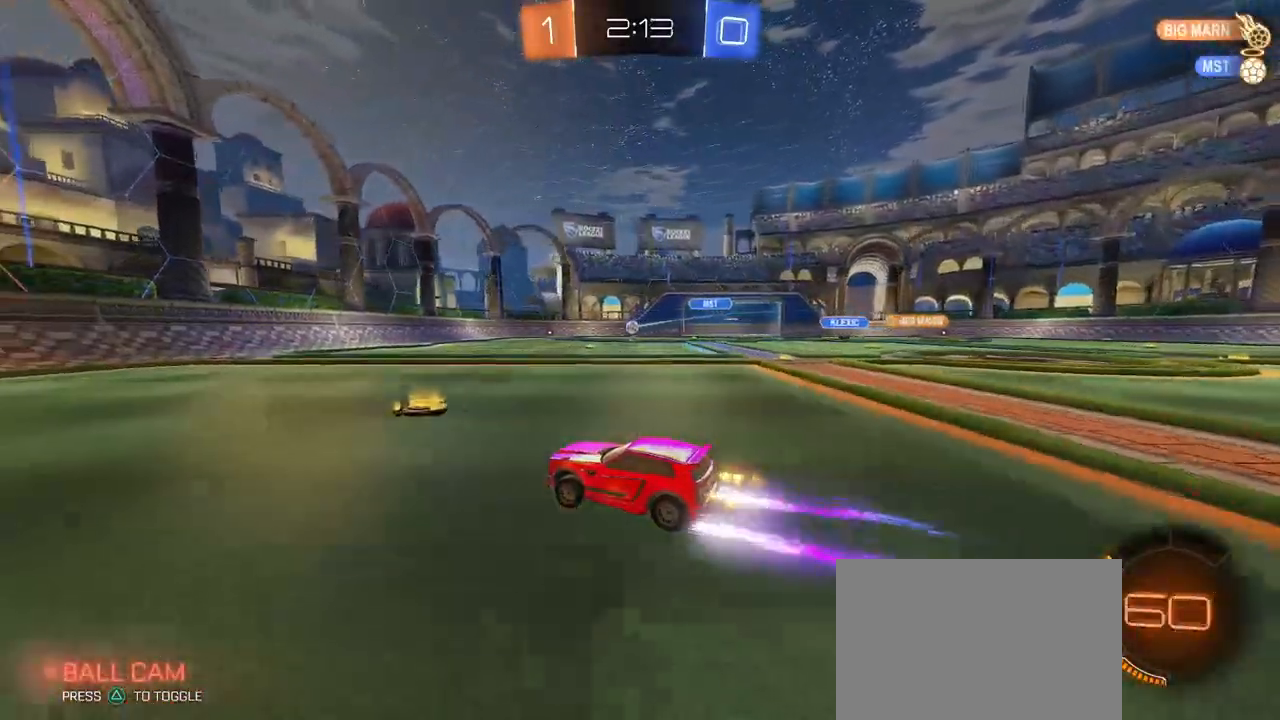
{"buttons": [], "left_stick": "right", "right_stick": "center", "events": [[467, "left_stick", "right"]]}
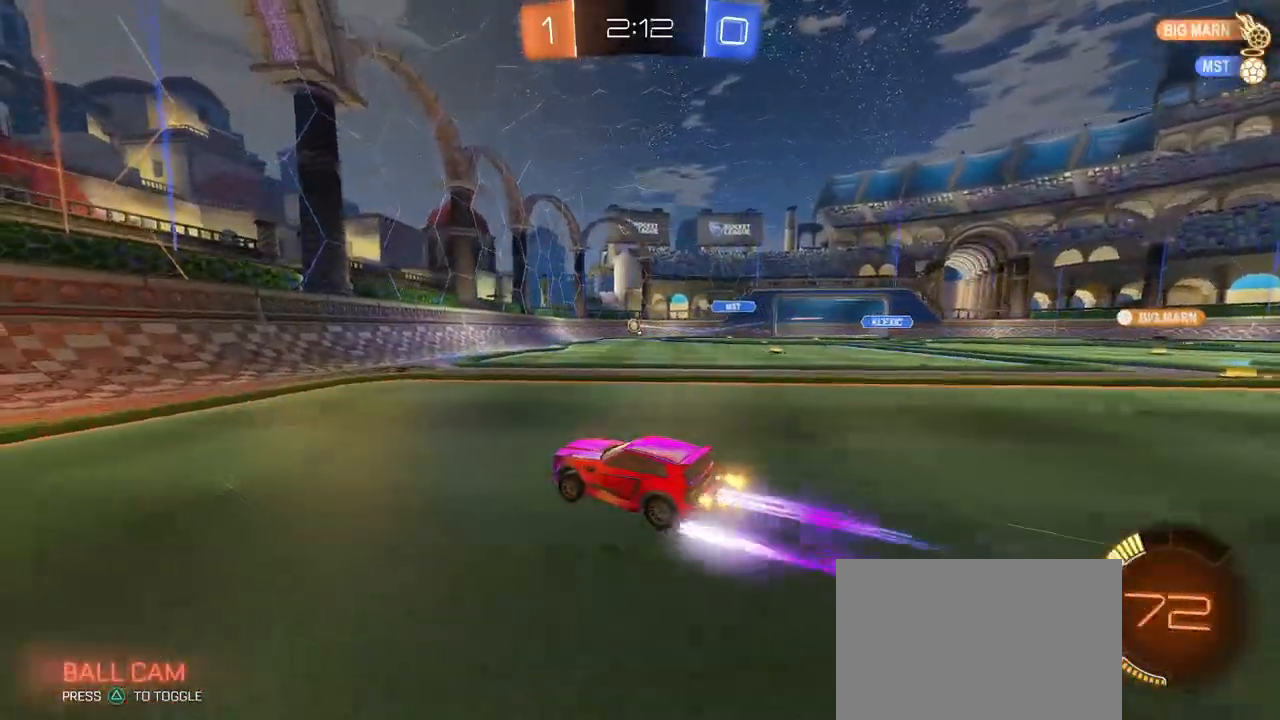
{"buttons": [], "left_stick": "left", "right_stick": "center", "events": [[317, "left_stick", "center"], [450, "left_stick", "left"]]}
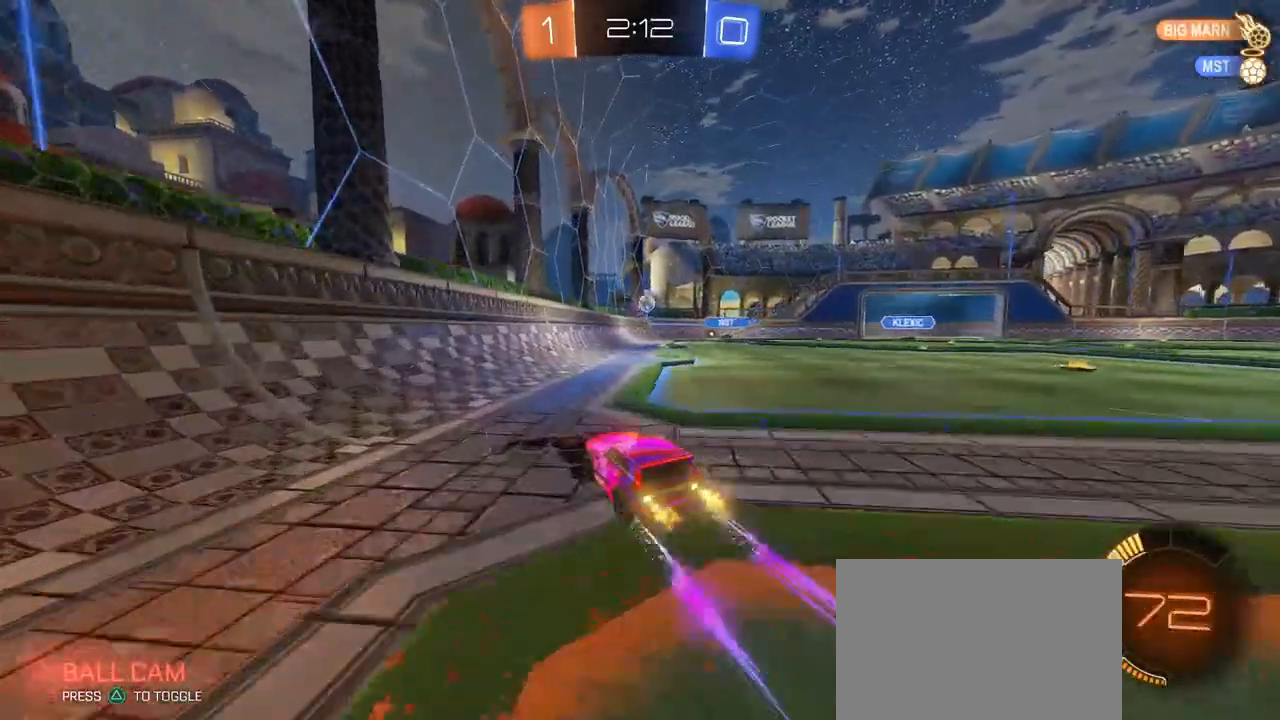
{"buttons": ["R1"], "left_stick": "center", "right_stick": "center", "events": [[183, "left_stick", "center"], [333, "left_stick", "right"], [417, "R1", "down"], [450, "left_stick", "center"]]}
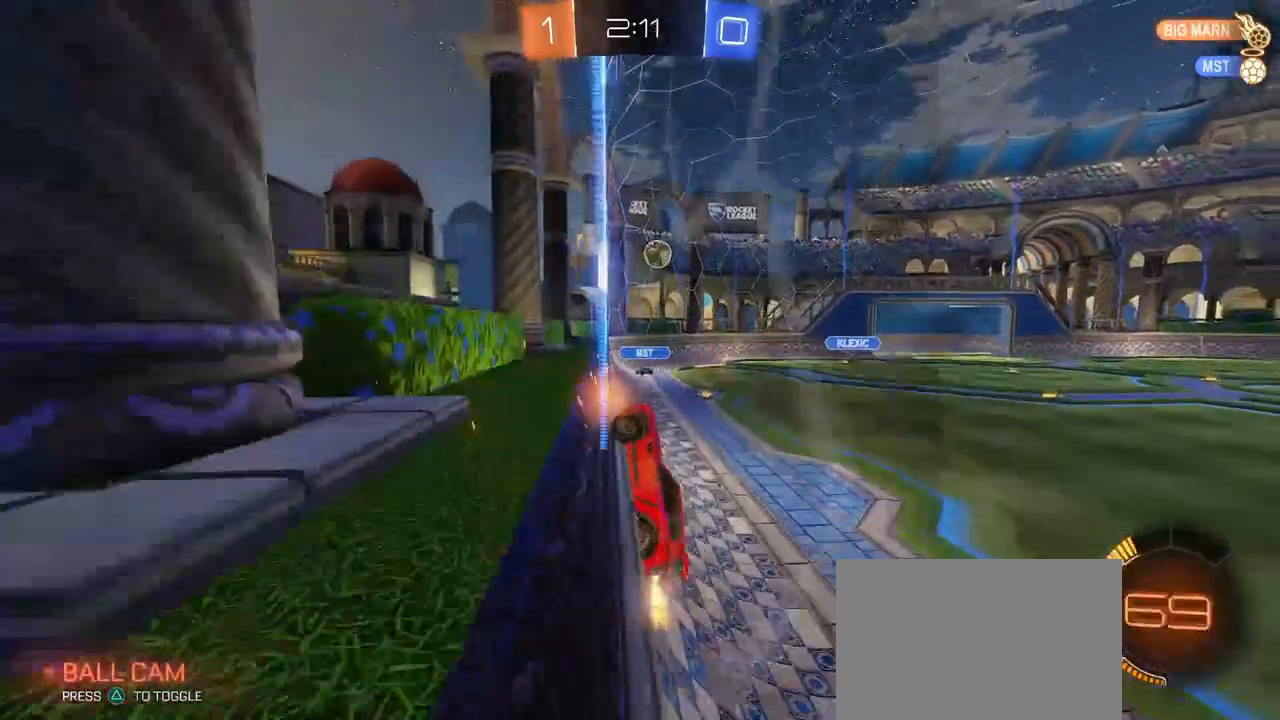
{"buttons": ["L1", "R1"], "left_stick": "right", "right_stick": "center", "events": [[83, "R1", "up"], [150, "left_stick", "down-right"], [200, "CROSS", "down"], [217, "L1", "down"], [450, "CROSS", "up"], [450, "R1", "down"], [467, "left_stick", "right"]]}
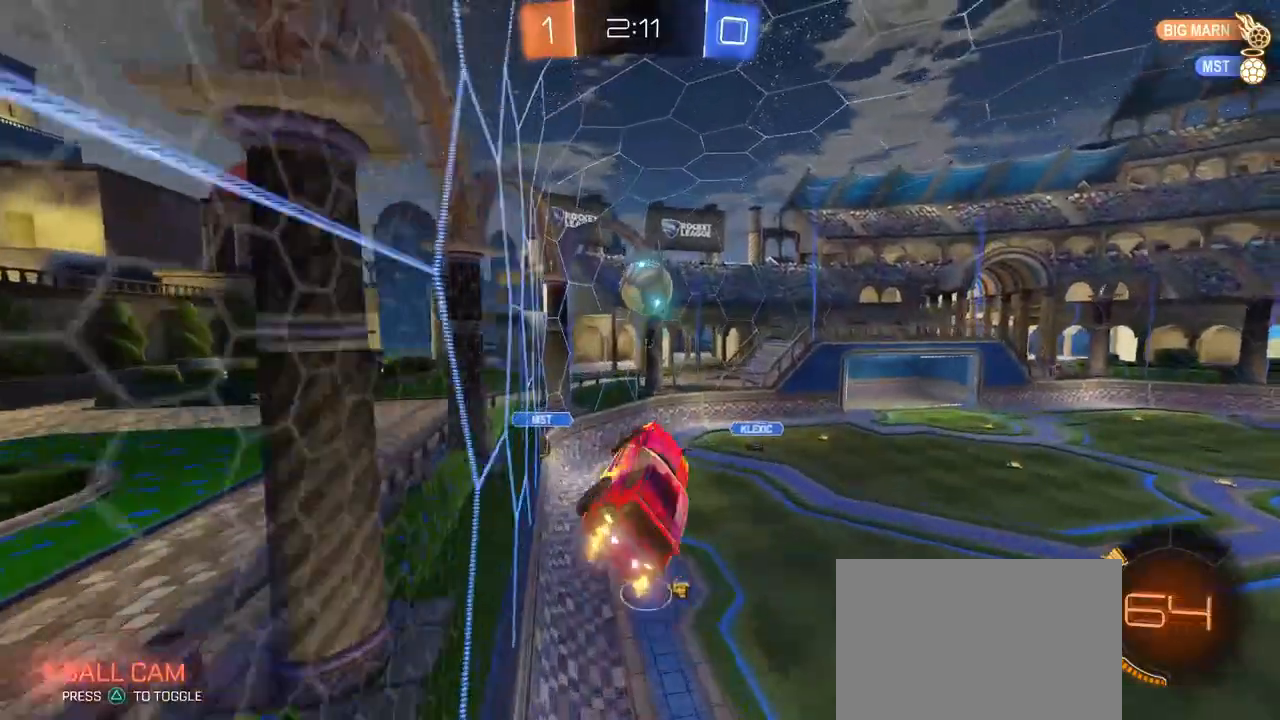
{"buttons": [], "left_stick": "down-right", "right_stick": "center", "events": [[67, "L1", "up"], [150, "left_stick", "center"], [167, "R1", "up"], [283, "left_stick", "up"], [333, "CROSS", "down"], [417, "left_stick", "down-right"], [433, "CROSS", "up"]]}
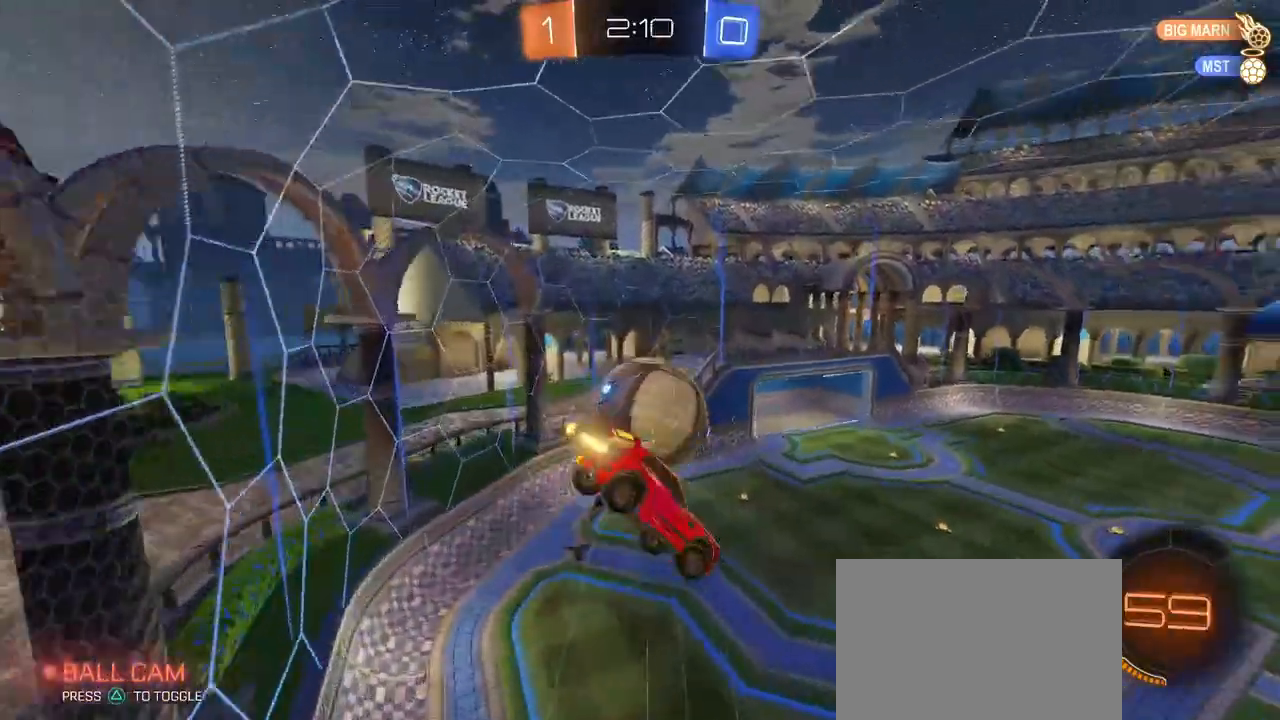
{"buttons": ["R1"], "left_stick": "down-right", "right_stick": "center", "events": [[67, "left_stick", "center"], [267, "left_stick", "down-right"], [300, "R1", "down"]]}
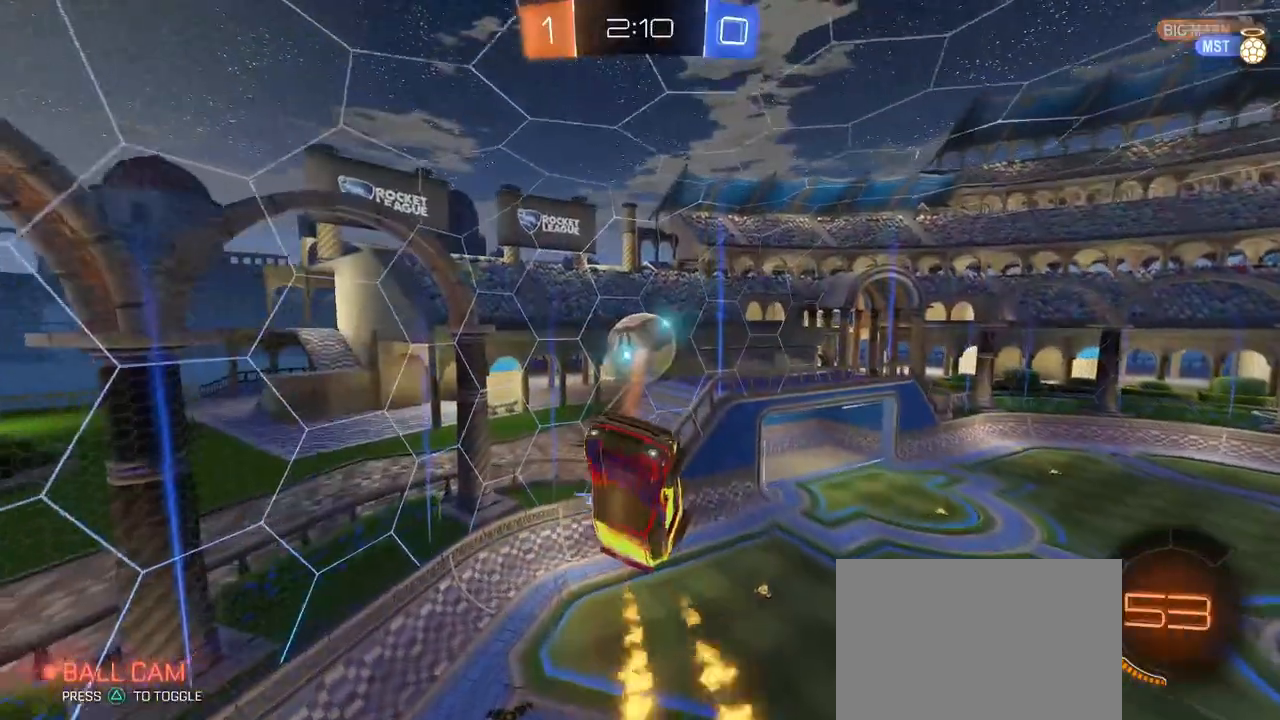
{"buttons": ["SQUARE"], "left_stick": "right", "right_stick": "center", "events": [[33, "R1", "up"], [117, "left_stick", "up-right"], [200, "left_stick", "up"], [400, "SQUARE", "down"], [417, "left_stick", "right"]]}
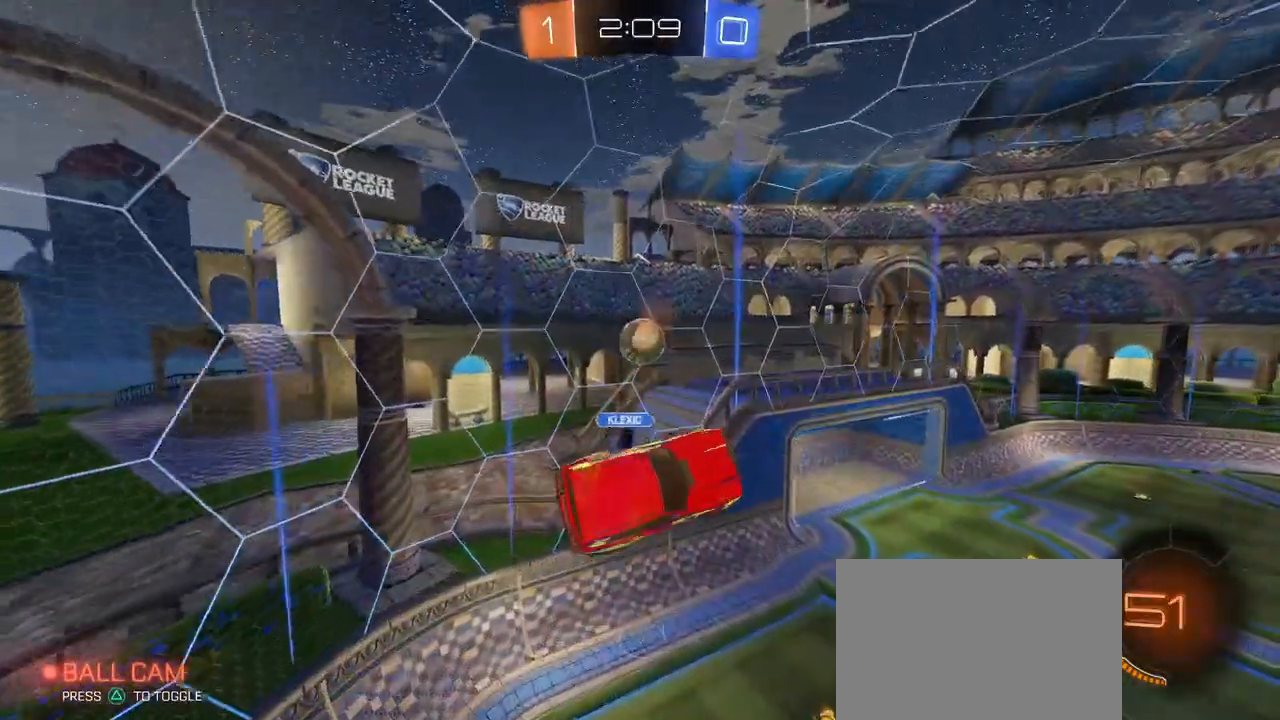
{"buttons": ["SQUARE"], "left_stick": "left", "right_stick": "center", "events": [[83, "left_stick", "center"], [417, "left_stick", "left"]]}
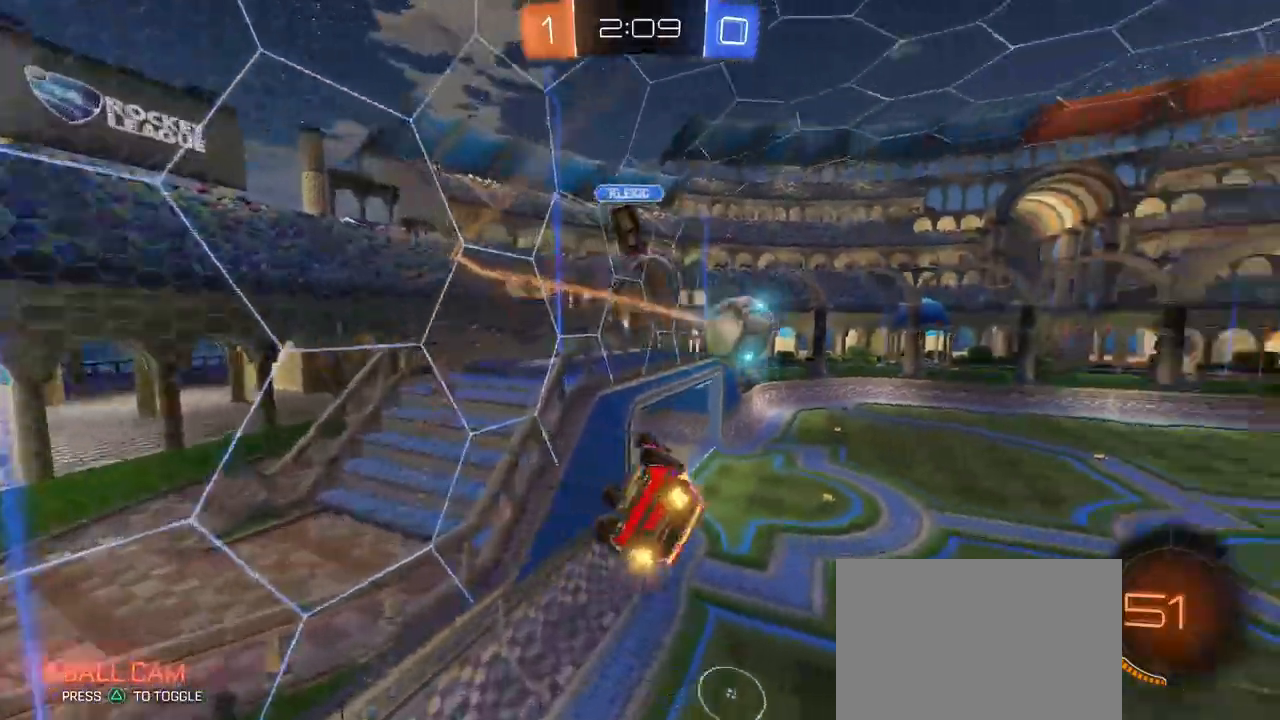
{"buttons": ["SQUARE"], "left_stick": "down-left", "right_stick": "center", "events": [[67, "left_stick", "center"], [450, "left_stick", "down-left"]]}
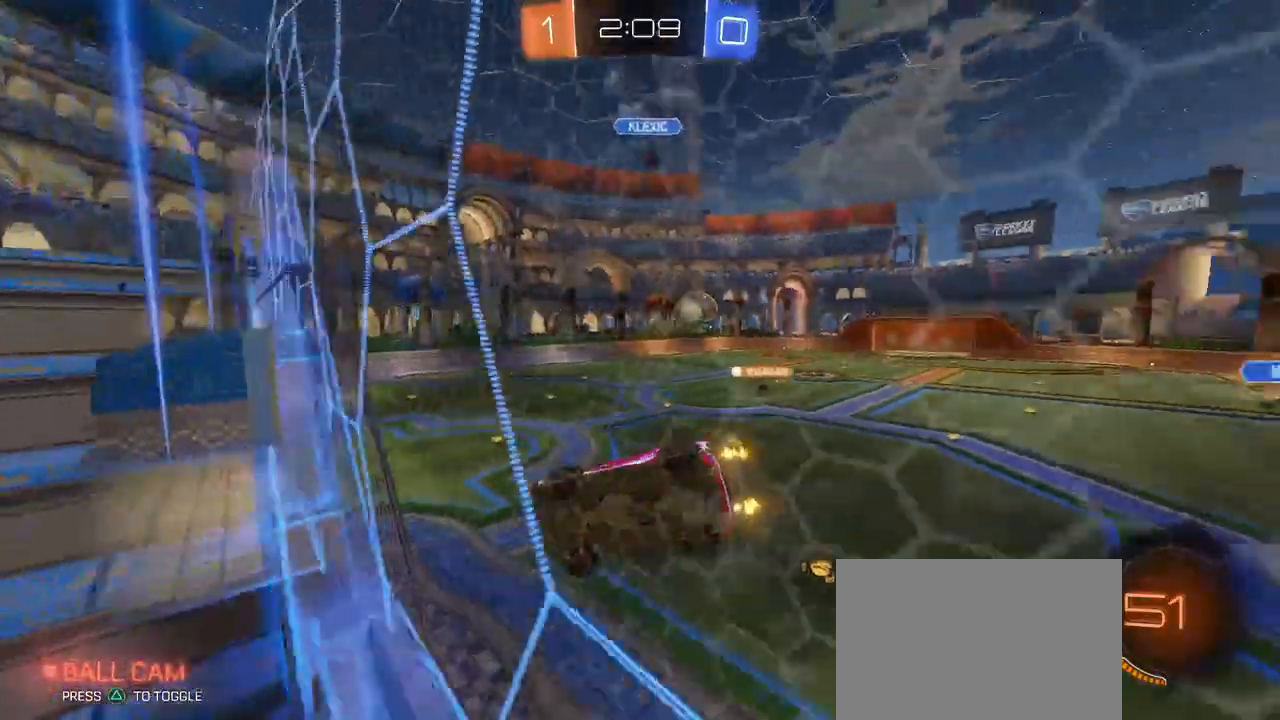
{"buttons": ["SQUARE"], "left_stick": "left", "right_stick": "center", "events": [[83, "CROSS", "down"], [233, "CROSS", "up"], [433, "left_stick", "left"]]}
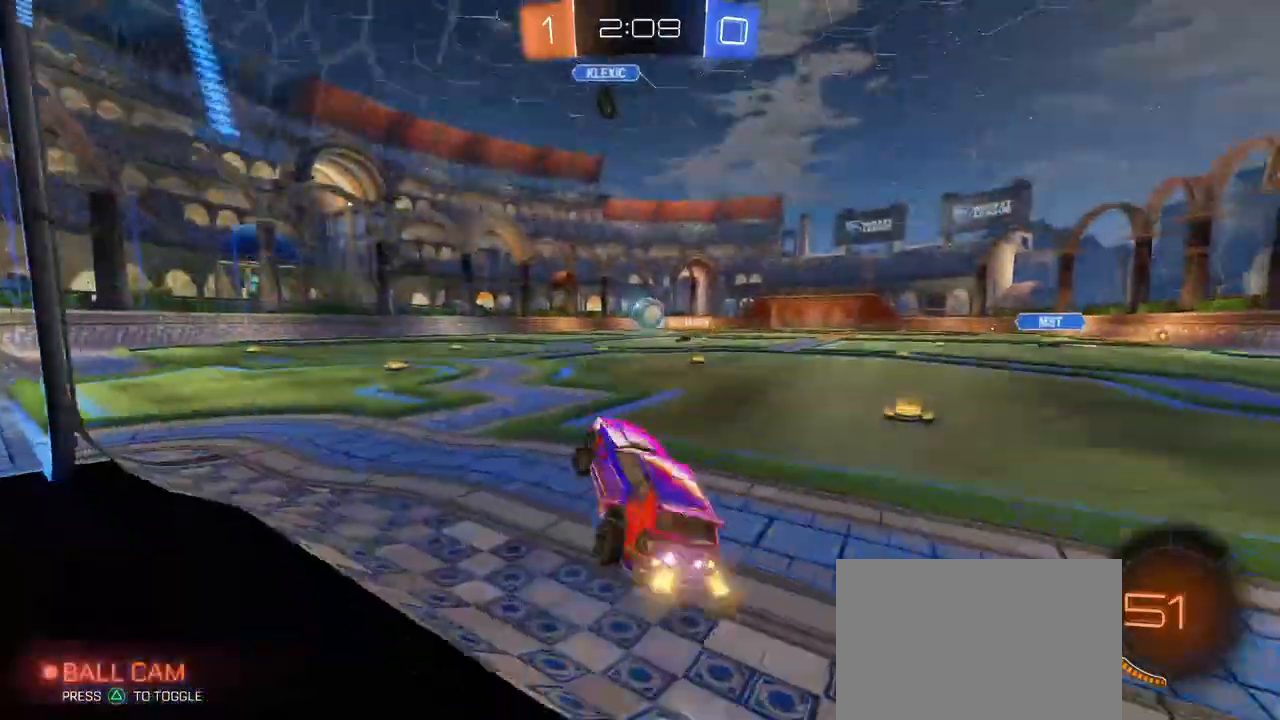
{"buttons": [], "left_stick": "right", "right_stick": "center", "events": [[33, "SQUARE", "up"], [50, "left_stick", "right"]]}
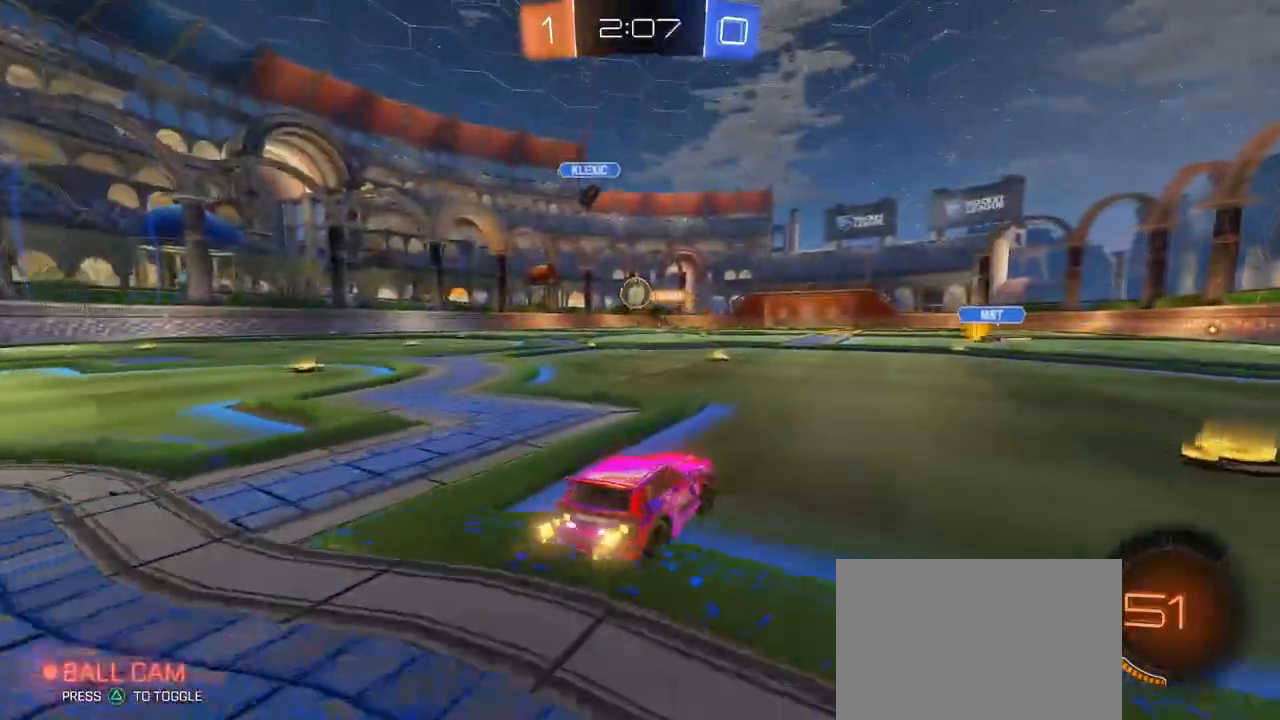
{"buttons": [], "left_stick": "left", "right_stick": "center", "events": [[33, "left_stick", "center"], [200, "left_stick", "left"], [417, "left_stick", "center"], [500, "left_stick", "left"]]}
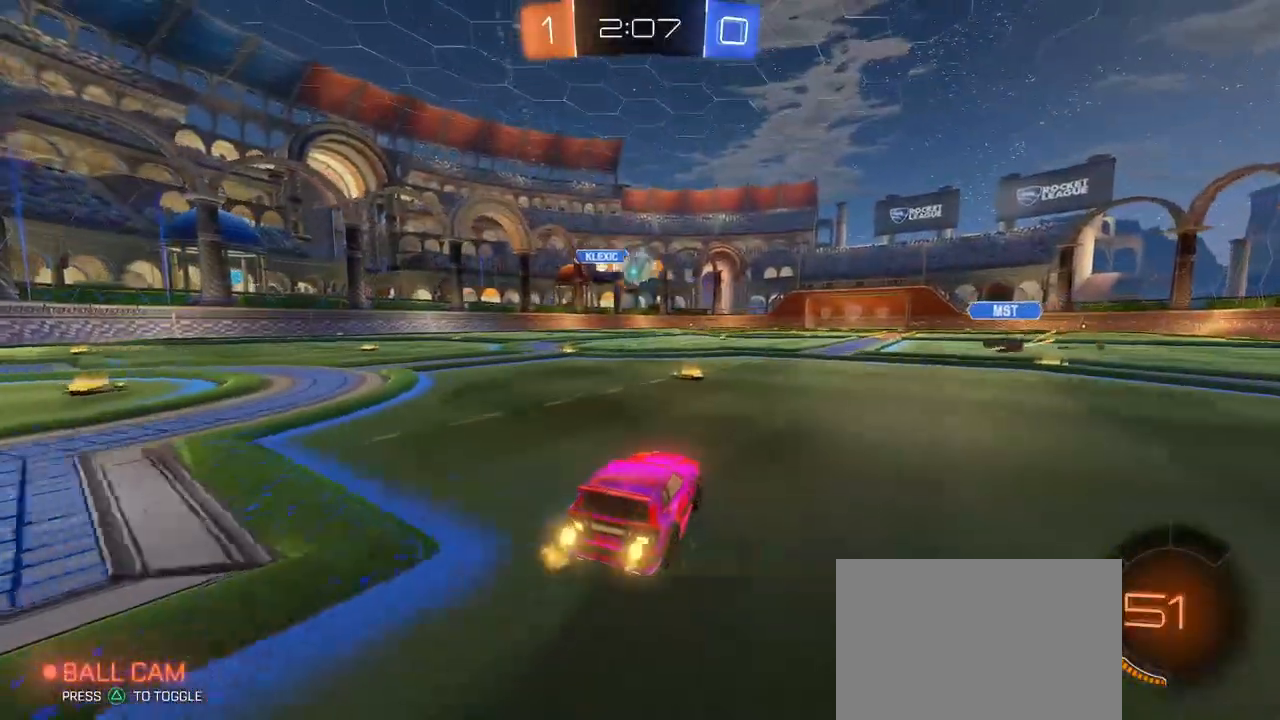
{"buttons": ["TRIANGLE", "R1"], "left_stick": "right", "right_stick": "center", "events": [[150, "left_stick", "center"], [283, "left_stick", "right"], [317, "R1", "down"], [500, "TRIANGLE", "down"]]}
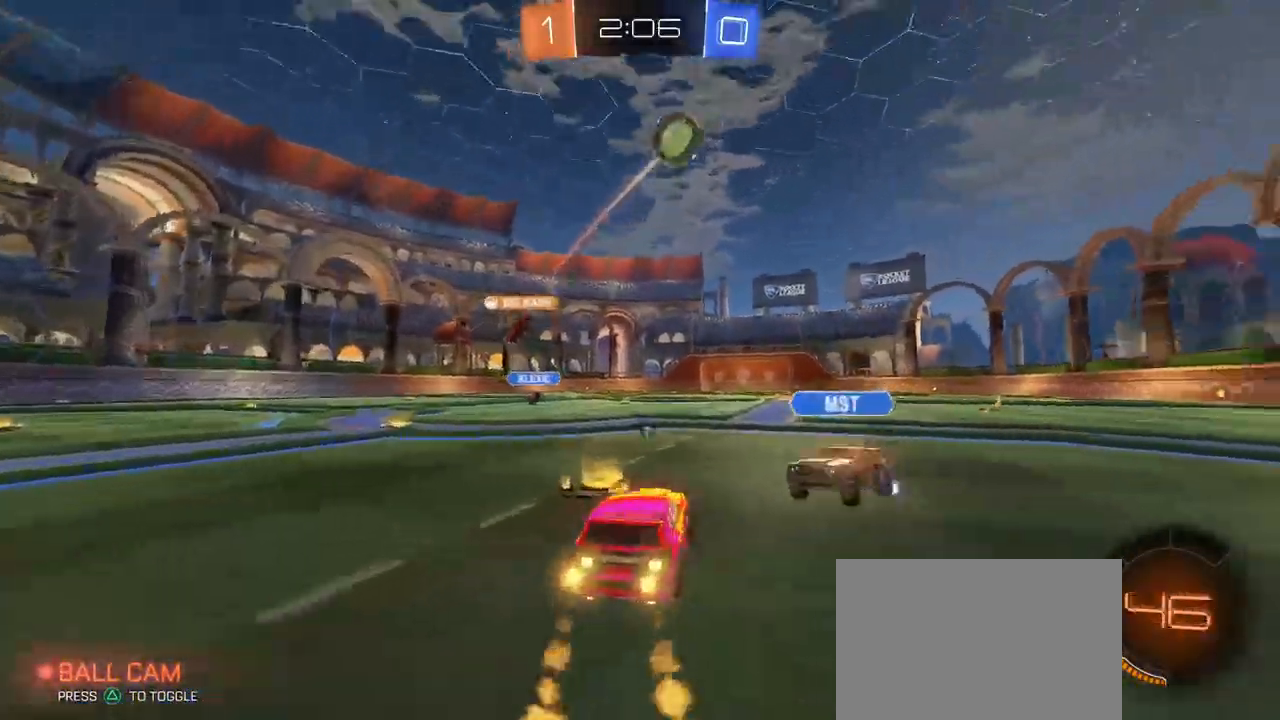
{"buttons": [], "left_stick": "center", "right_stick": "center", "events": [[100, "TRIANGLE", "up"], [167, "left_stick", "center"], [267, "R1", "up"]]}
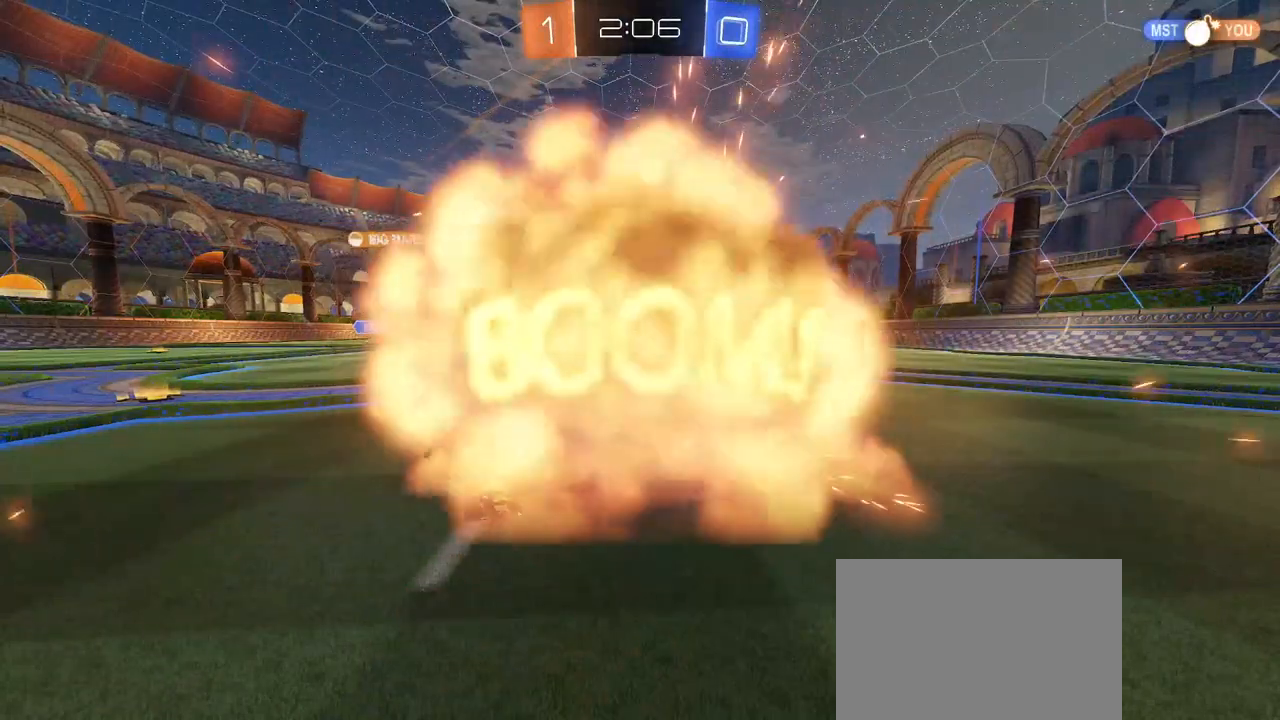
{"buttons": [], "left_stick": "center", "right_stick": "center", "events": []}
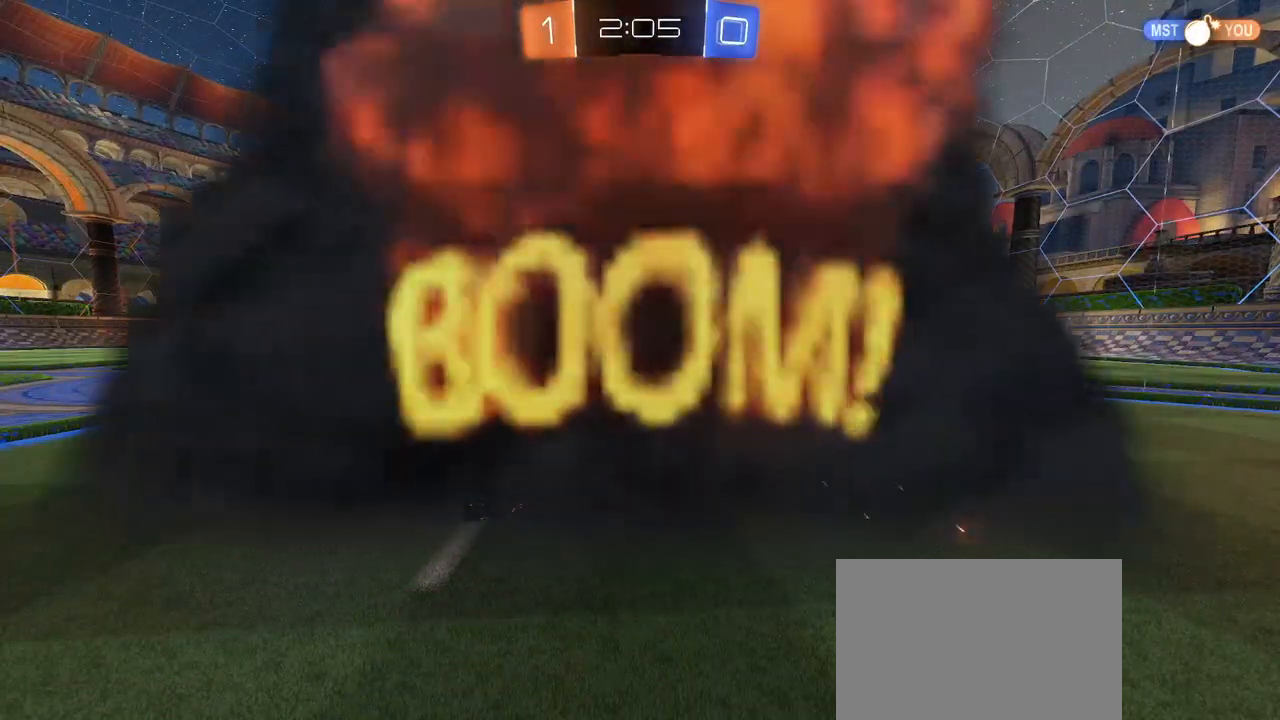
{"buttons": [], "left_stick": "center", "right_stick": "center", "events": []}
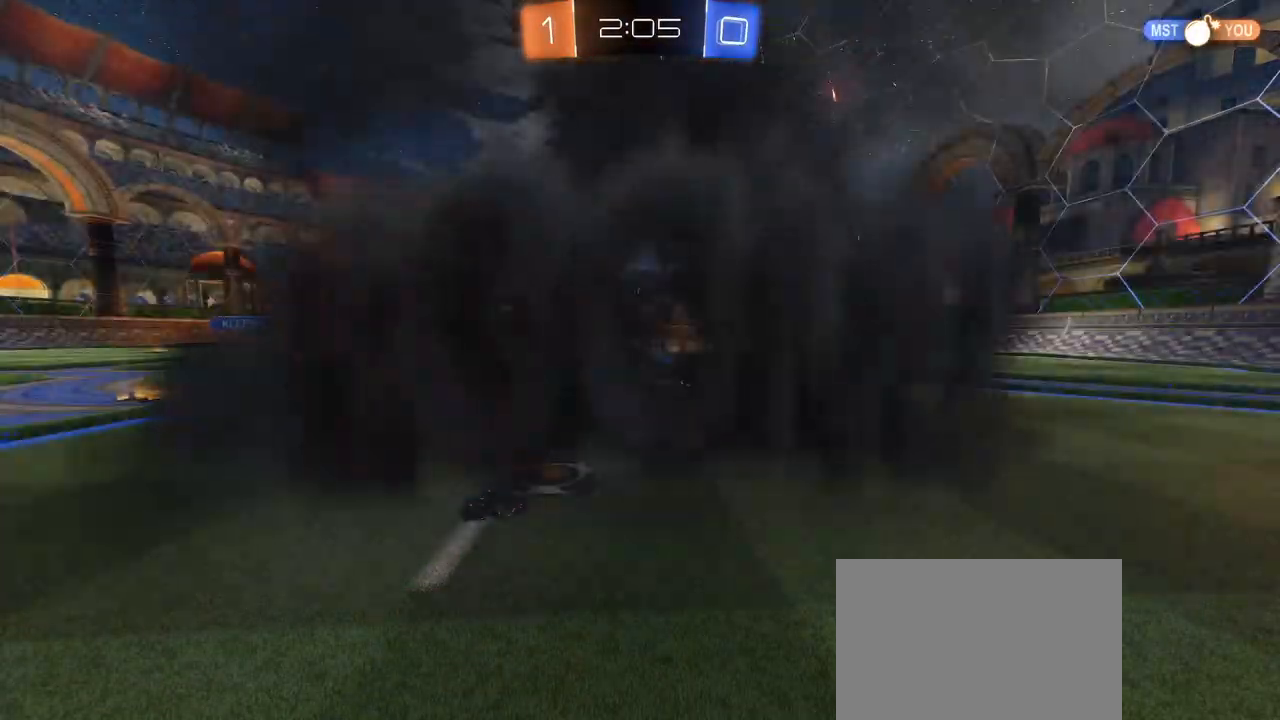
{"buttons": [], "left_stick": "center", "right_stick": "center", "events": []}
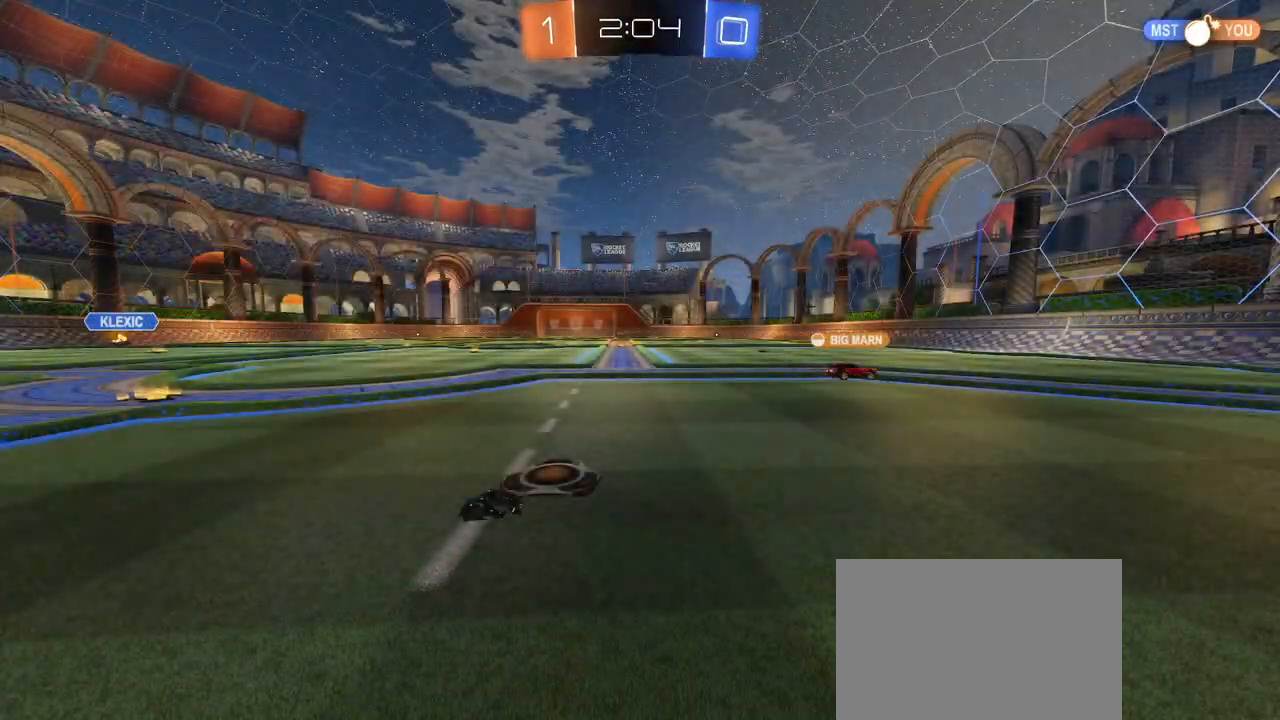
{"buttons": [], "left_stick": "center", "right_stick": "center", "events": []}
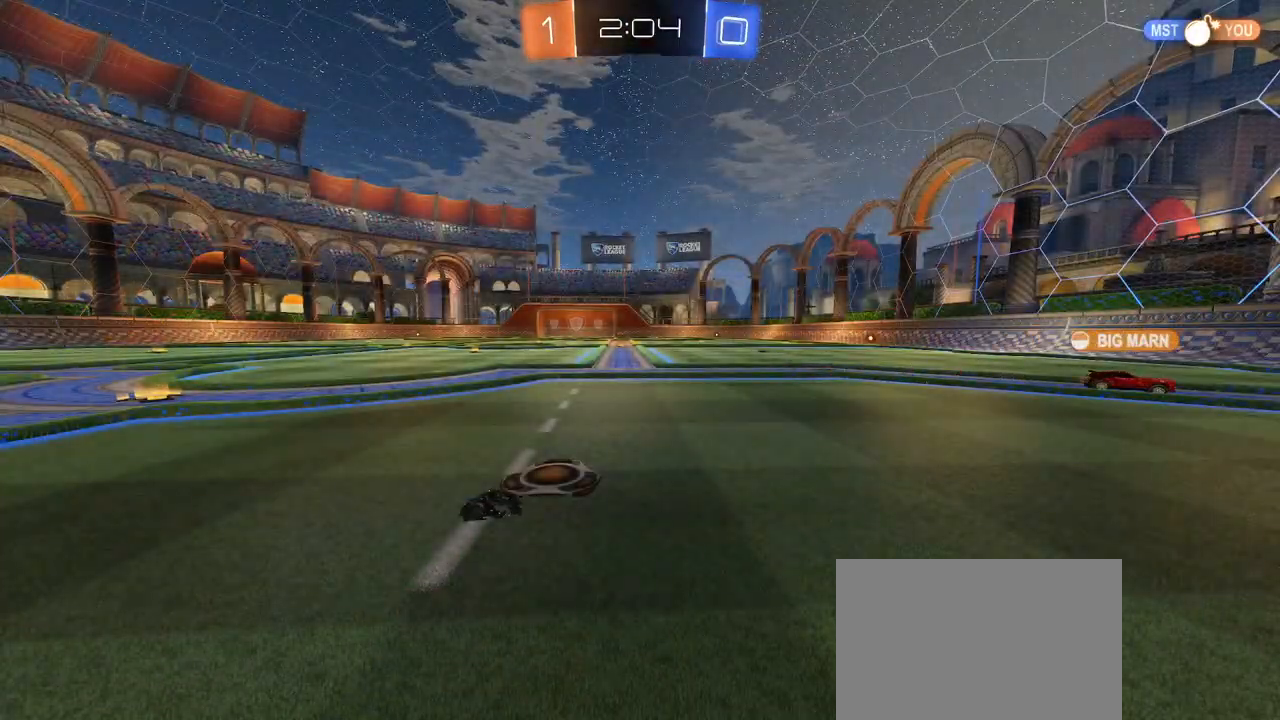
{"buttons": [], "left_stick": "right", "right_stick": "center", "events": [[467, "left_stick", "right"]]}
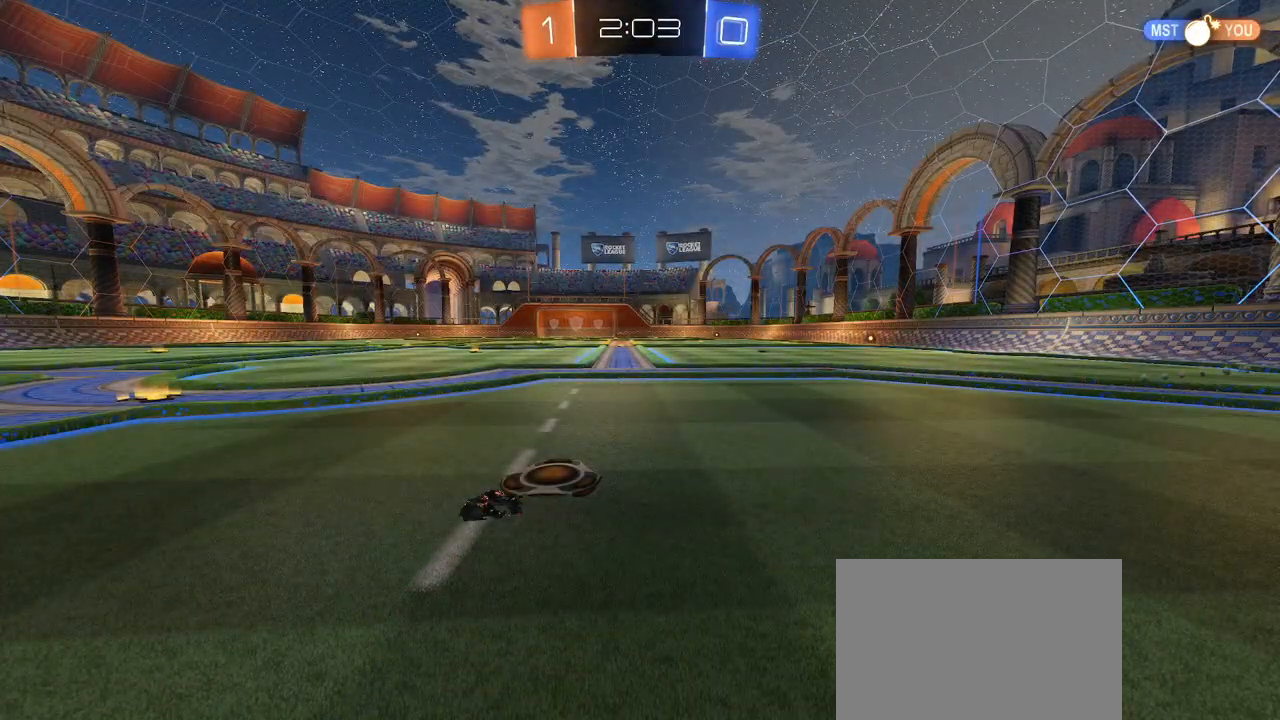
{"buttons": [], "left_stick": "left", "right_stick": "center", "events": [[100, "left_stick", "center"], [450, "left_stick", "left"]]}
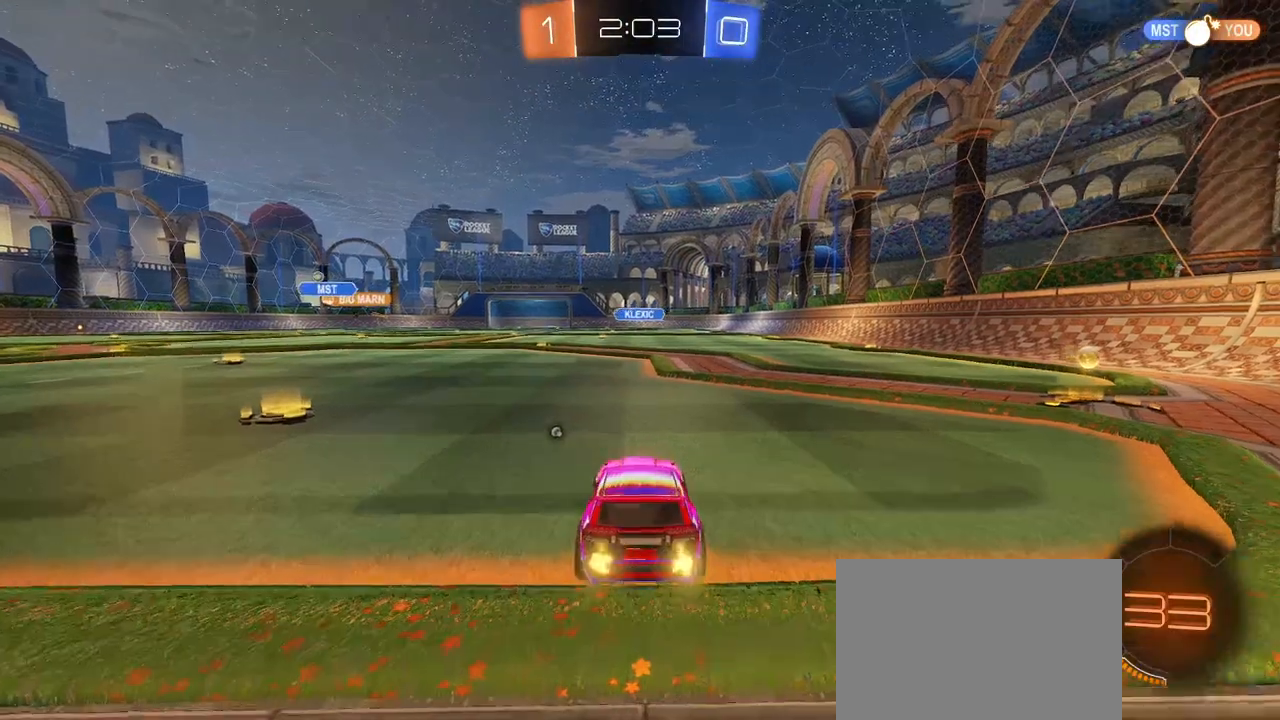
{"buttons": [], "left_stick": "left", "right_stick": "center", "events": [[167, "TRIANGLE", "down"], [250, "TRIANGLE", "up"]]}
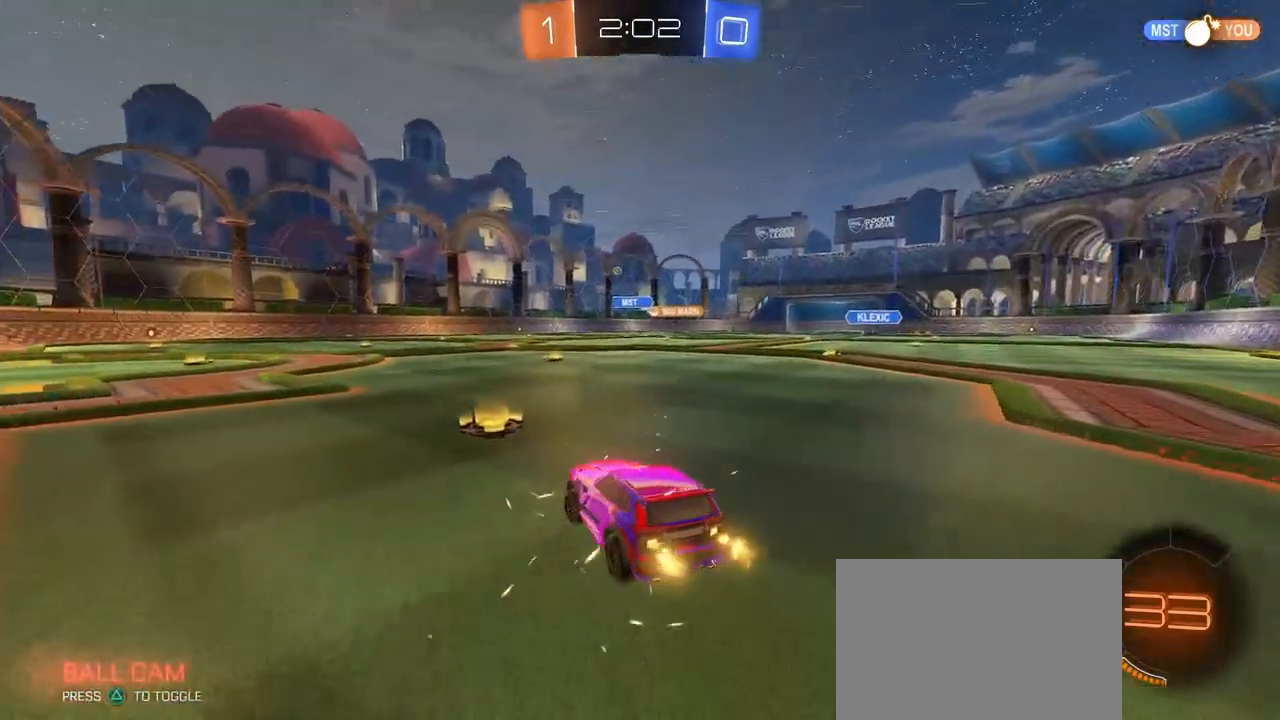
{"buttons": ["SQUARE"], "left_stick": "down", "right_stick": "center", "events": [[83, "left_stick", "center"], [150, "left_stick", "right"], [217, "CROSS", "down"], [283, "left_stick", "up-left"], [300, "CROSS", "up"], [367, "CROSS", "down"], [417, "SQUARE", "down"], [450, "CROSS", "up"], [450, "left_stick", "down"]]}
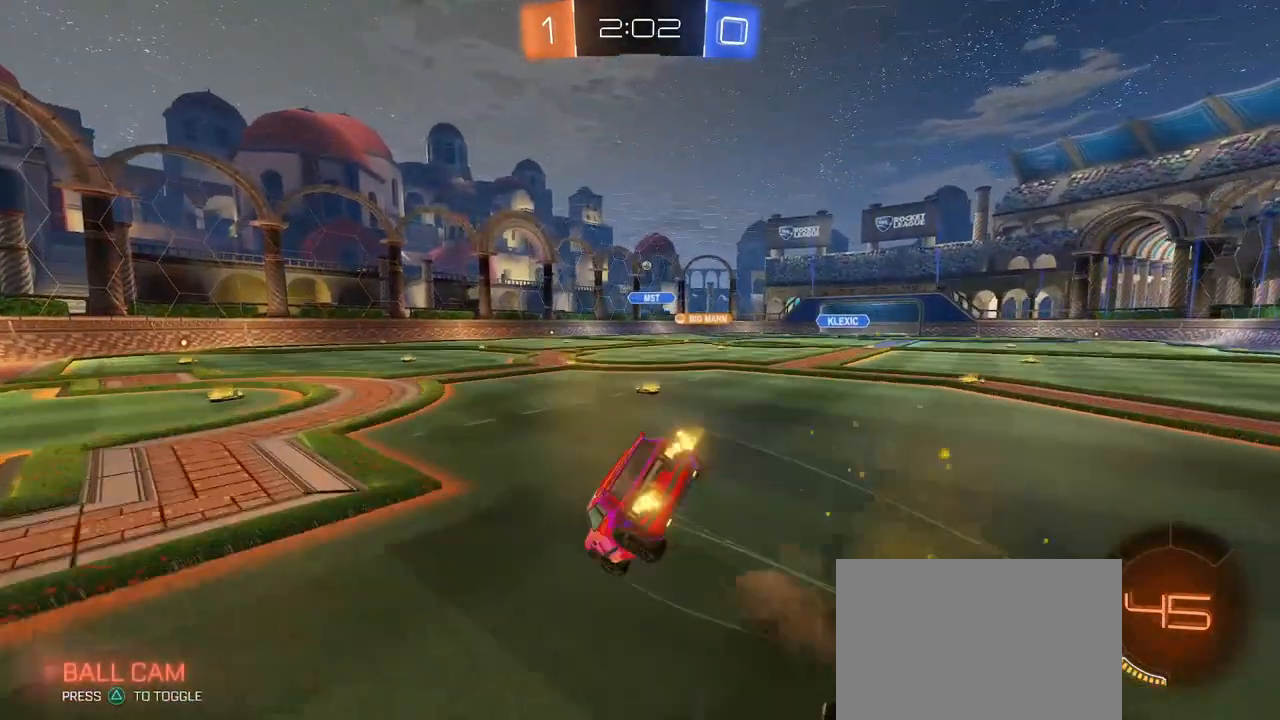
{"buttons": ["SQUARE"], "left_stick": "down-left", "right_stick": "center", "events": [[150, "left_stick", "down-left"]]}
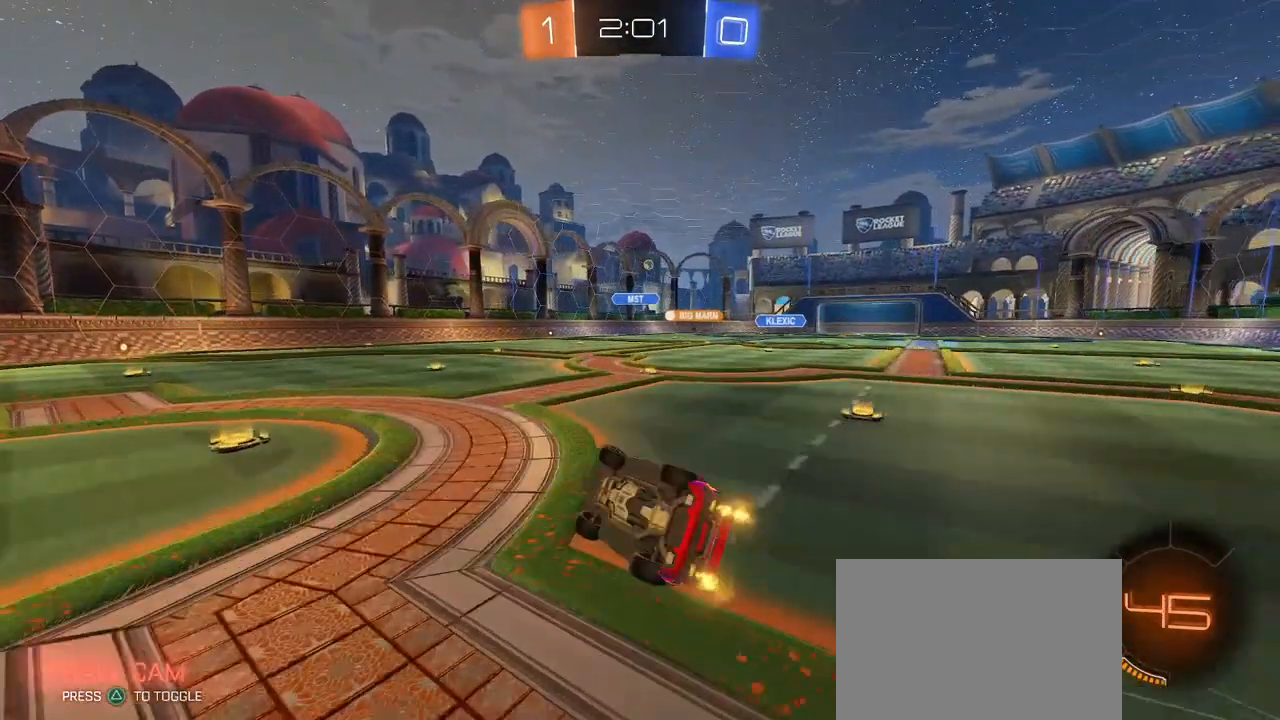
{"buttons": [], "left_stick": "center", "right_stick": "center", "events": [[267, "SQUARE", "up"], [283, "left_stick", "center"]]}
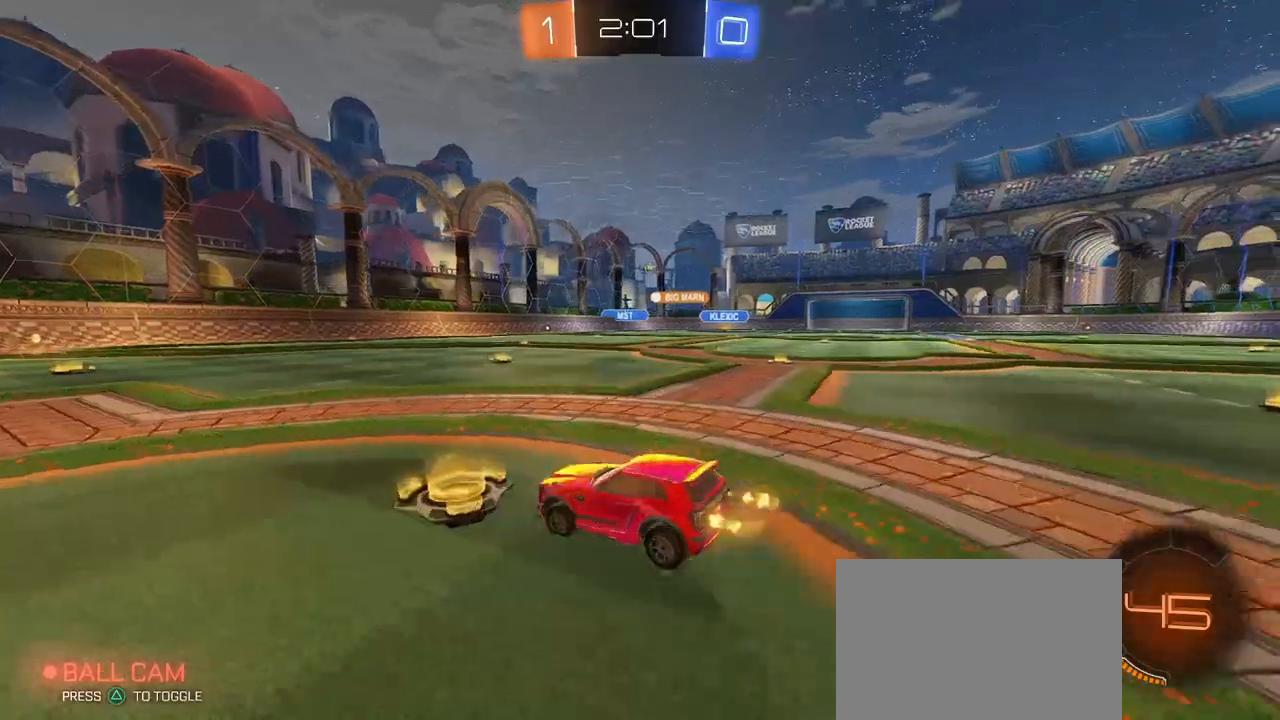
{"buttons": [], "left_stick": "center", "right_stick": "center", "events": []}
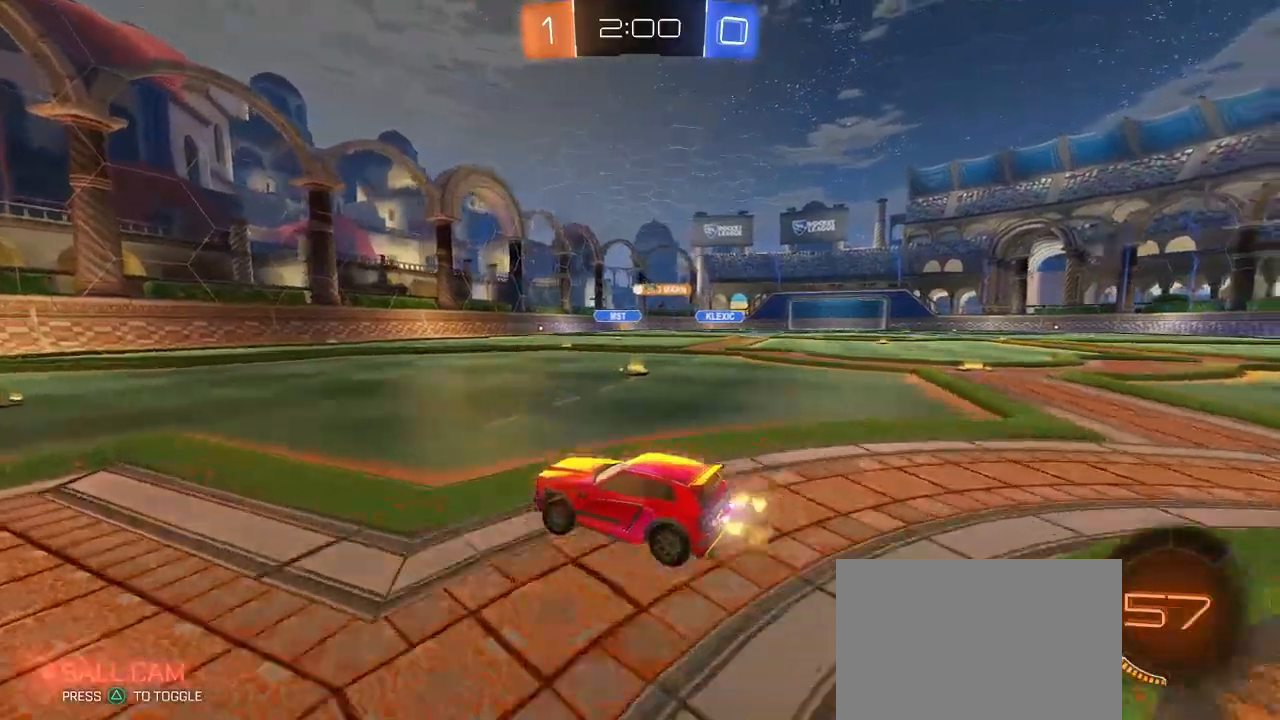
{"buttons": ["SQUARE"], "left_stick": "down-right", "right_stick": "center", "events": [[417, "left_stick", "down-right"], [467, "SQUARE", "down"]]}
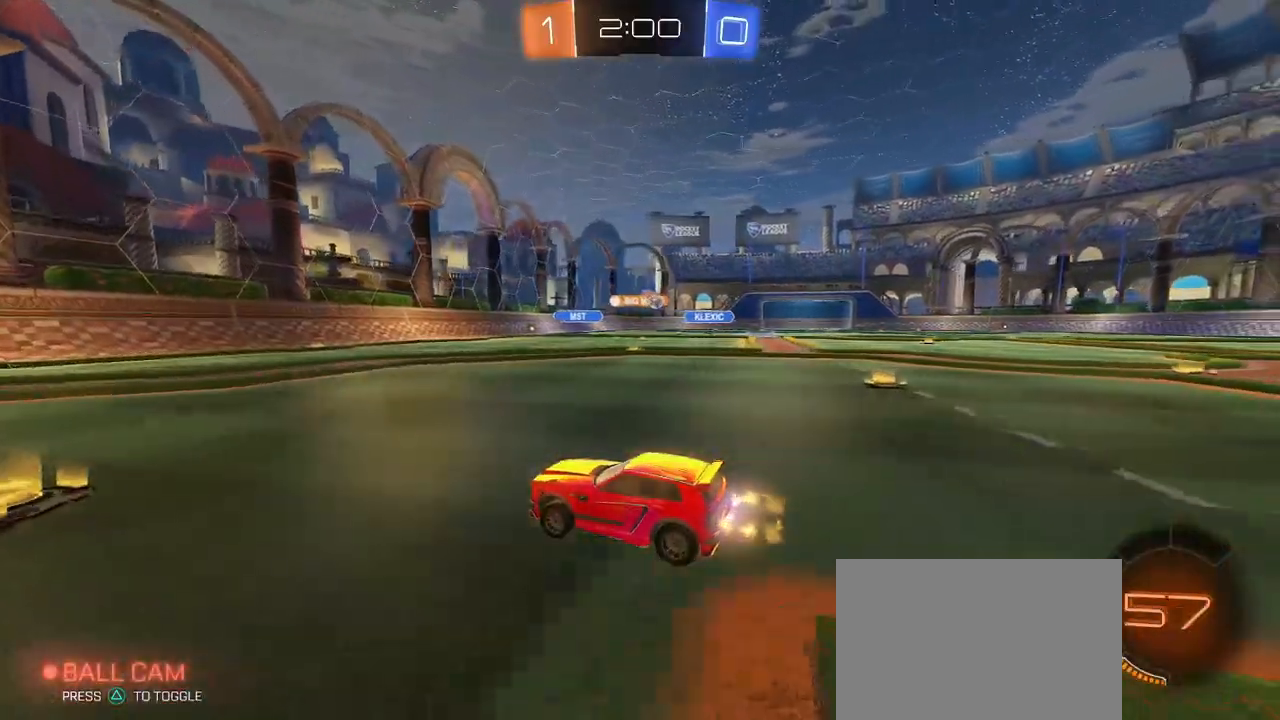
{"buttons": [], "left_stick": "down-right", "right_stick": "center", "events": [[117, "SQUARE", "up"]]}
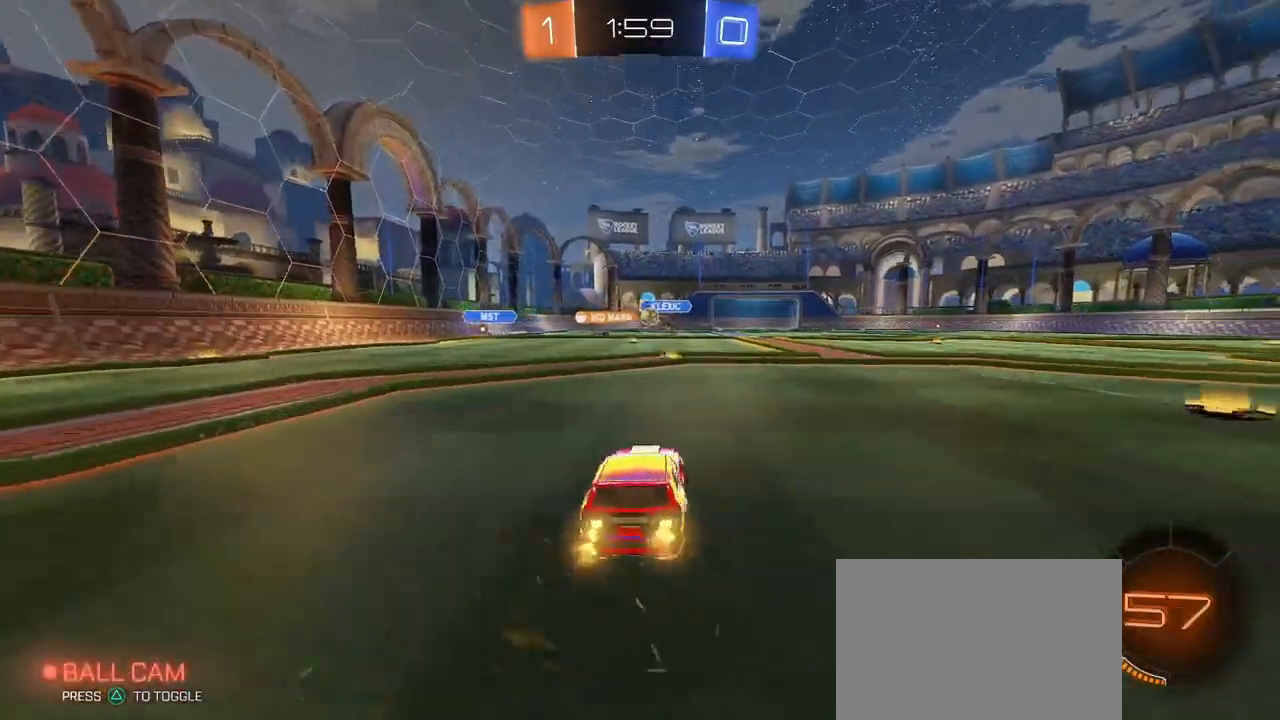
{"buttons": [], "left_stick": "right", "right_stick": "center", "events": [[67, "left_stick", "center"], [133, "left_stick", "left"], [317, "left_stick", "right"], [350, "SQUARE", "down"], [500, "SQUARE", "up"]]}